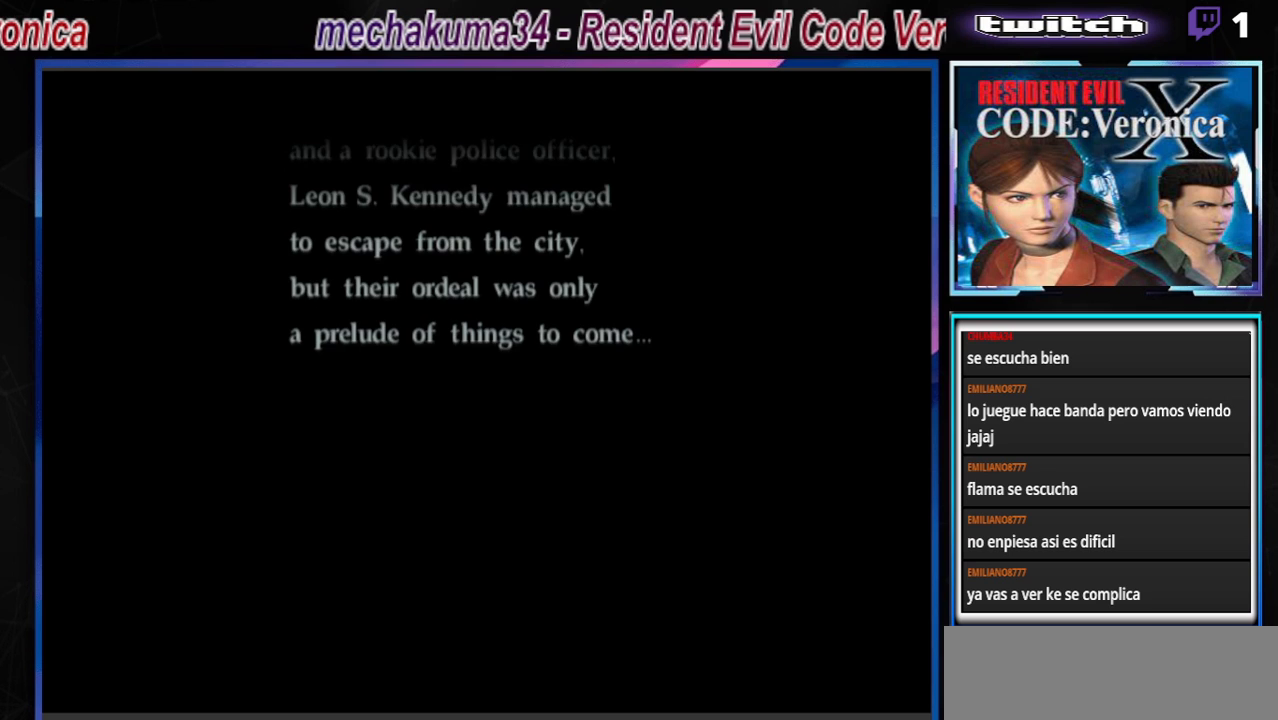
Gameplay with a controller (Xbox layout); each line is a JSON object with the inputs held at the frame after it. "events" lists button and stick changes between this image and that frame as [ms after this image, input, new state], when the widget could be followed in between. Not read: L3 R3 SHARE right_stick.
{"buttons": [], "left_stick": "center", "events": []}
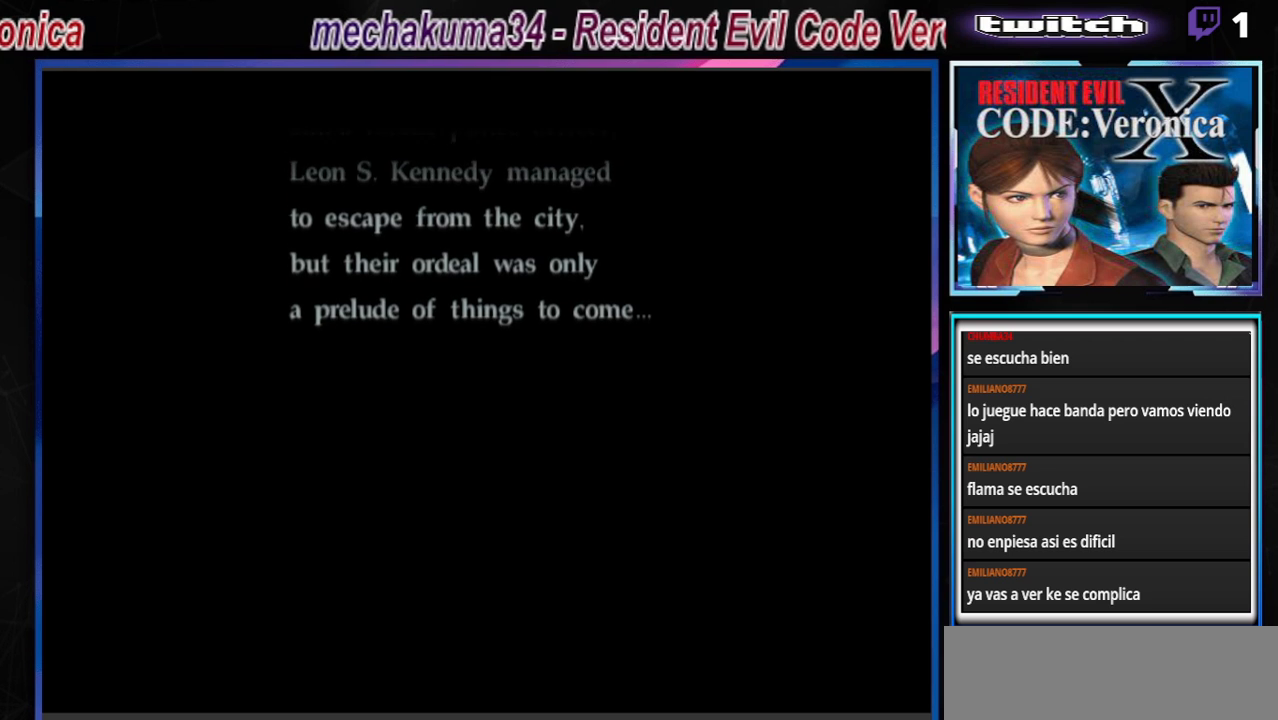
{"buttons": [], "left_stick": "center", "events": []}
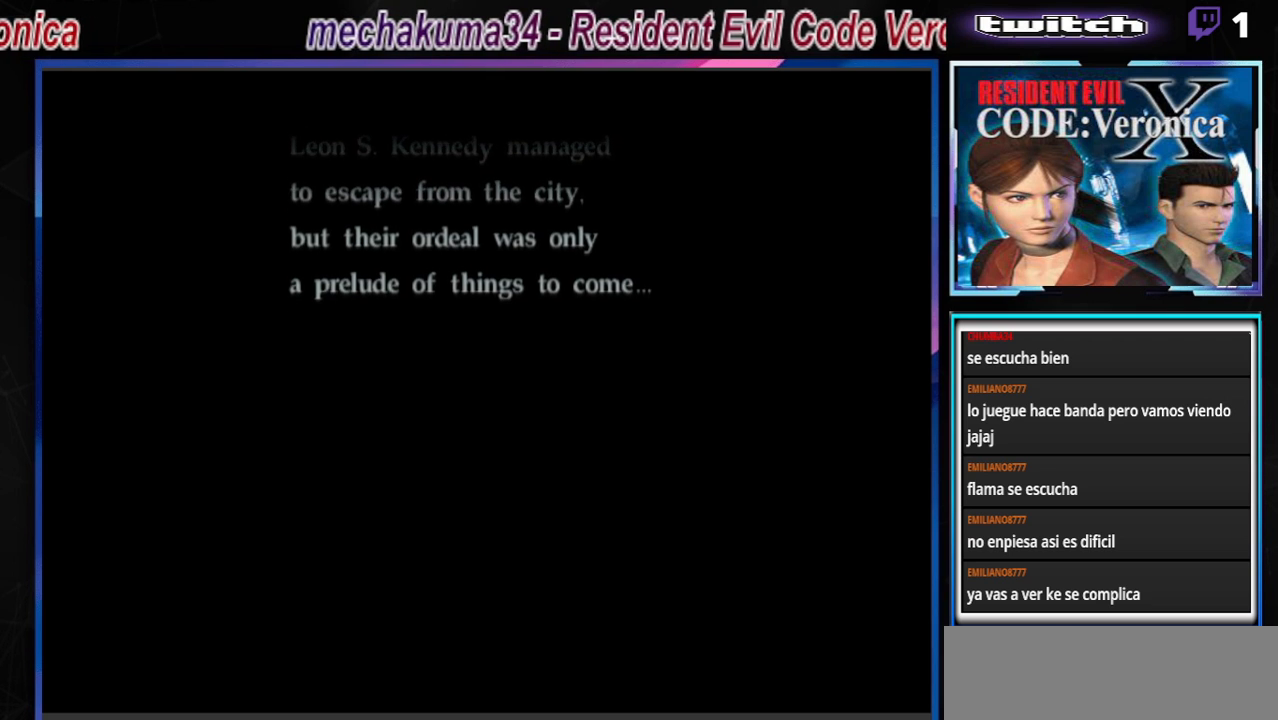
{"buttons": [], "left_stick": "center", "events": []}
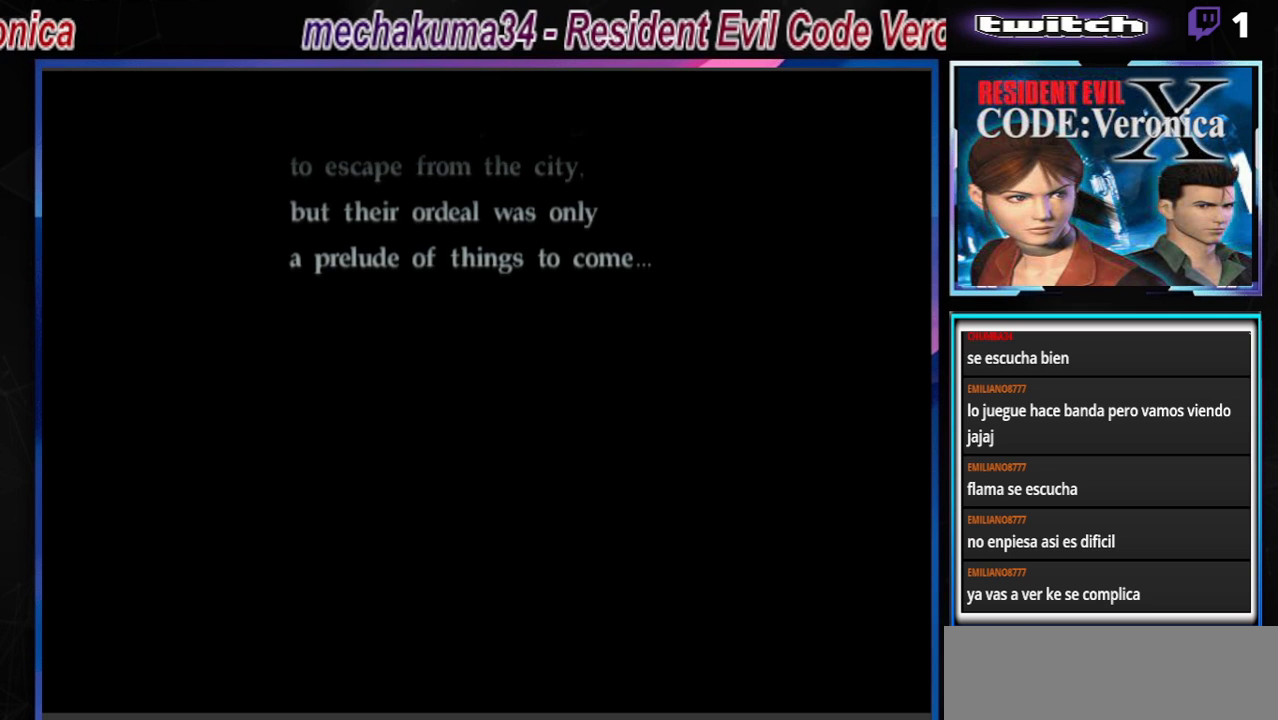
{"buttons": [], "left_stick": "center", "events": []}
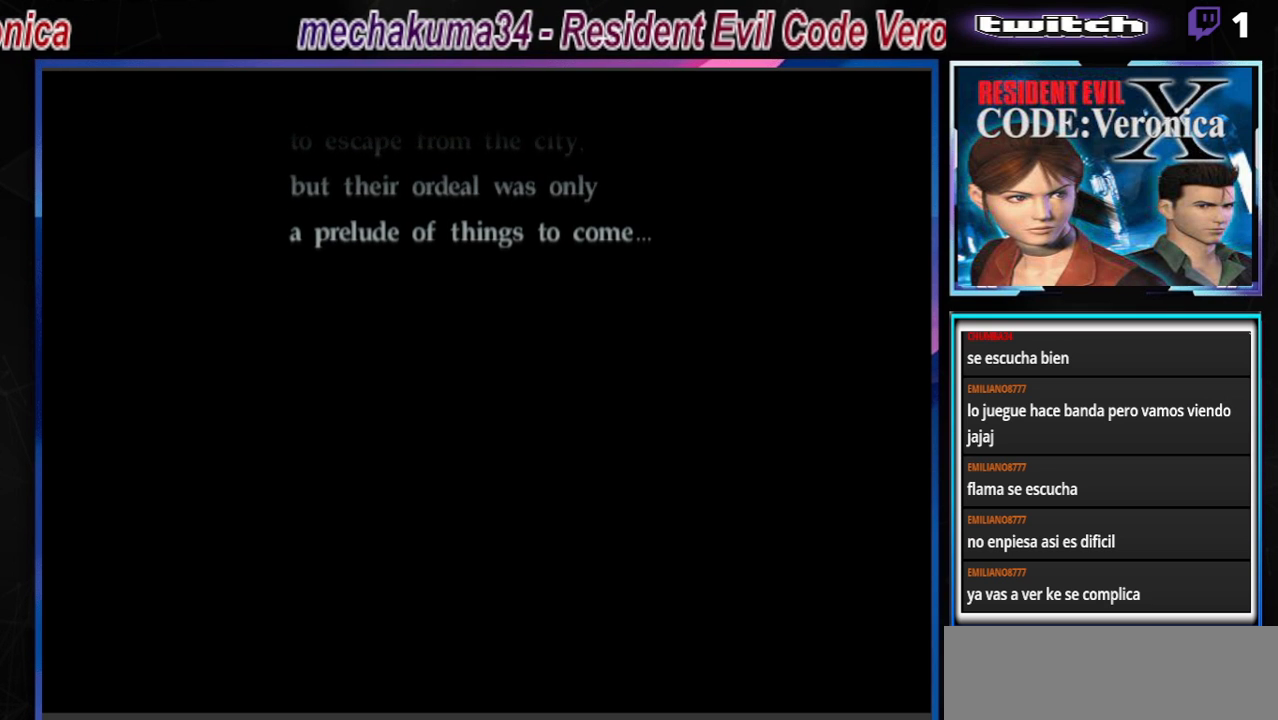
{"buttons": [], "left_stick": "center", "events": []}
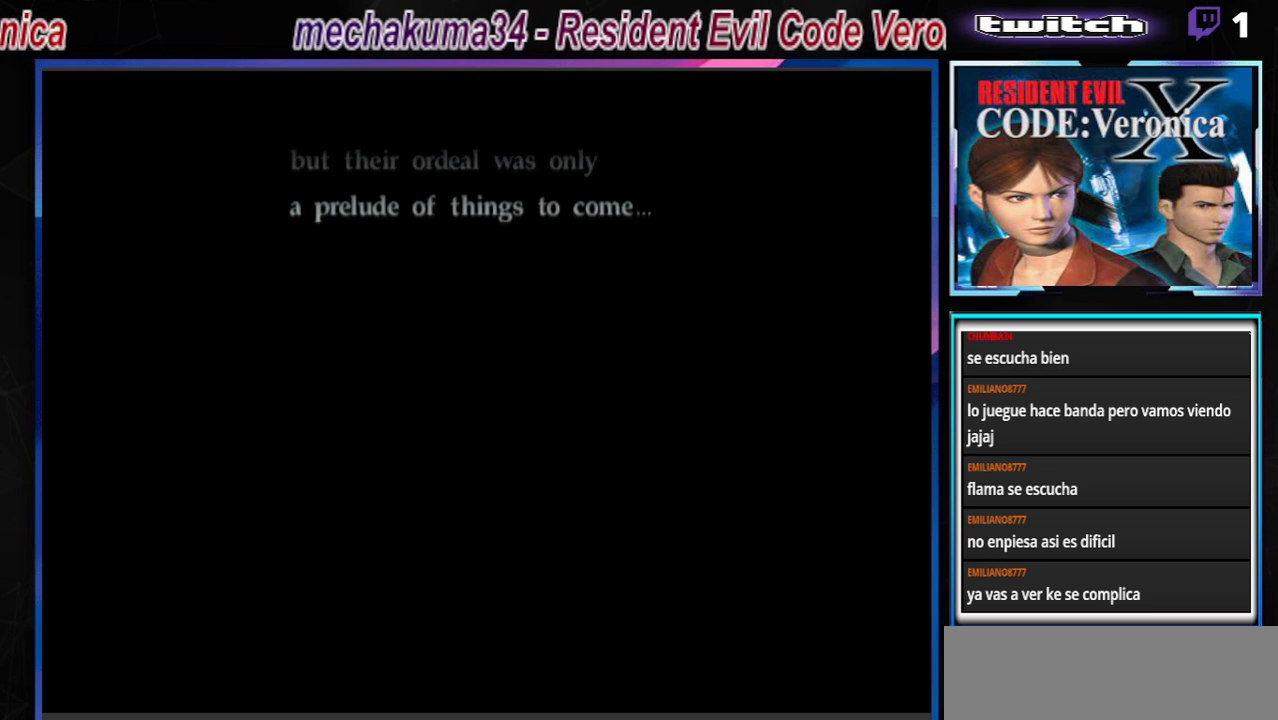
{"buttons": [], "left_stick": "center", "events": []}
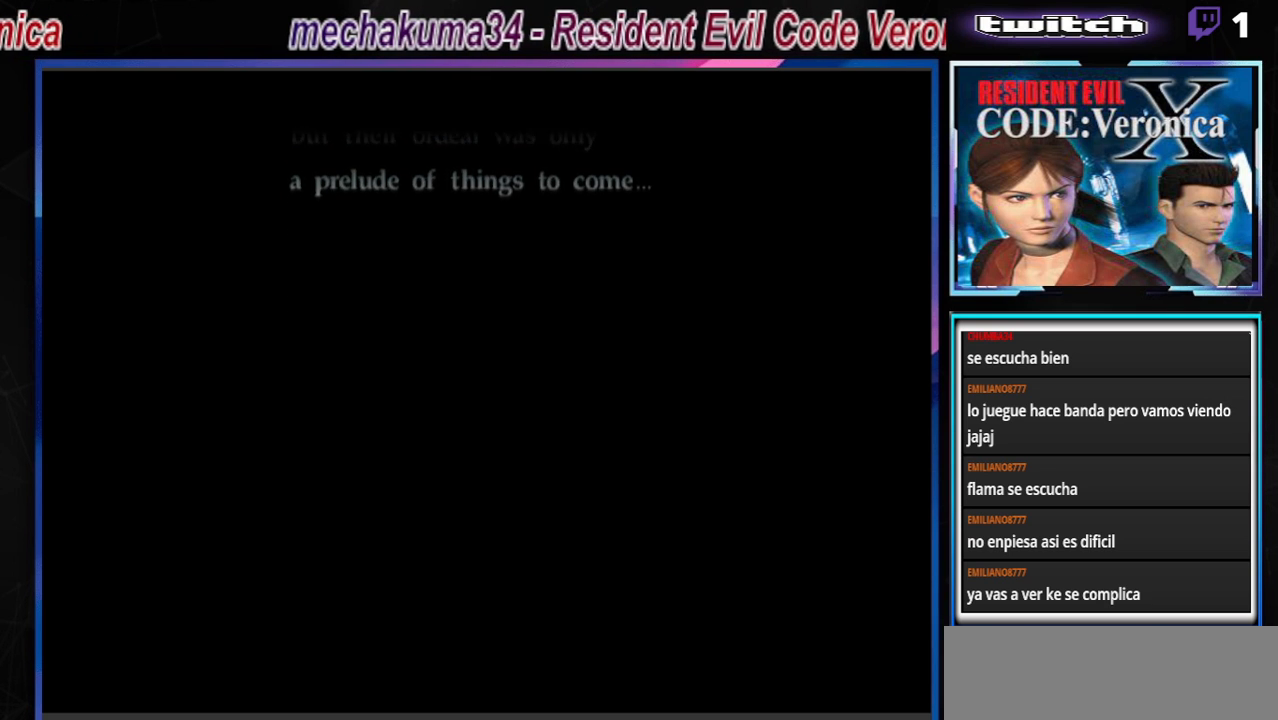
{"buttons": [], "left_stick": "center", "events": []}
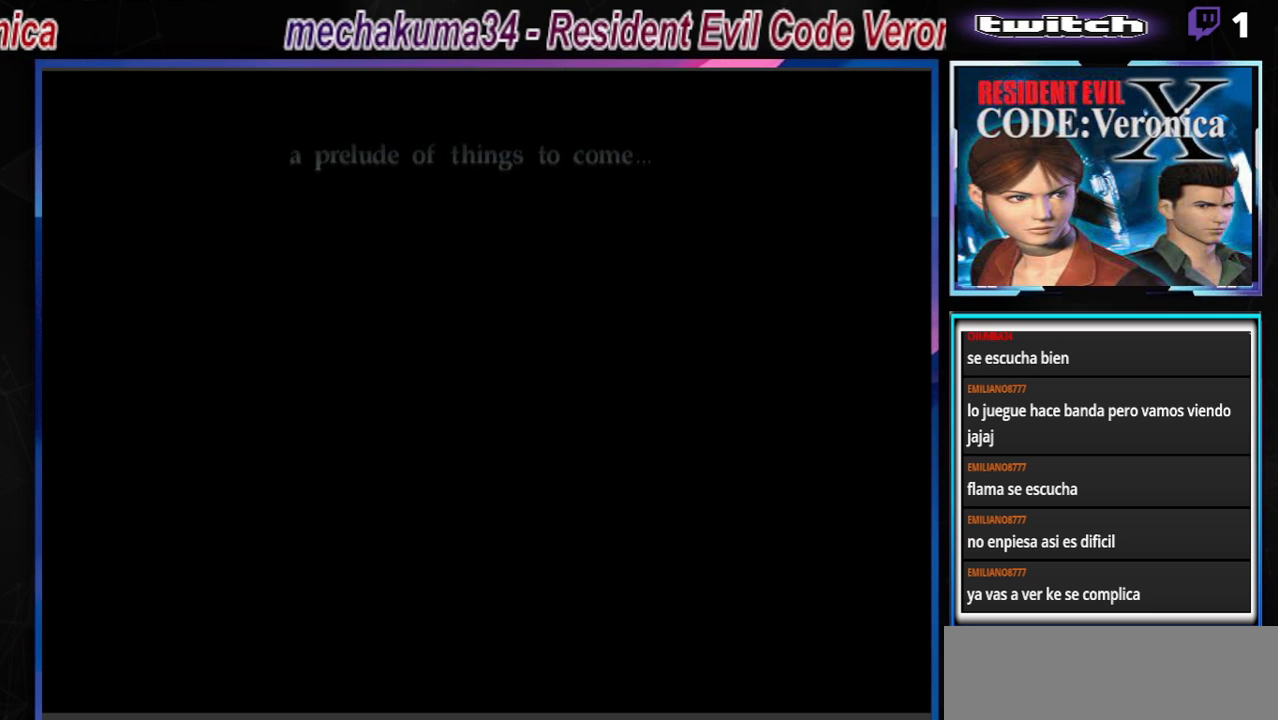
{"buttons": ["A"], "left_stick": "center", "events": [[500, "A", "down"]]}
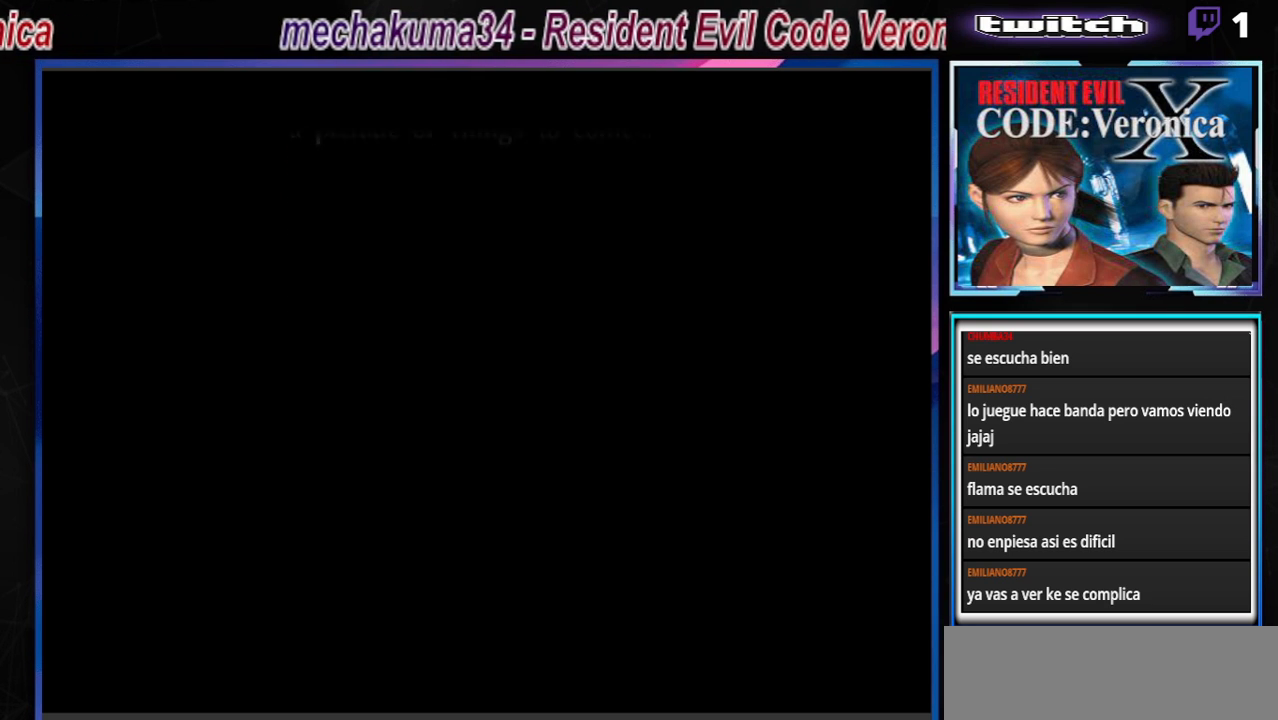
{"buttons": ["B"], "left_stick": "center", "events": [[167, "A", "up"], [433, "B", "down"]]}
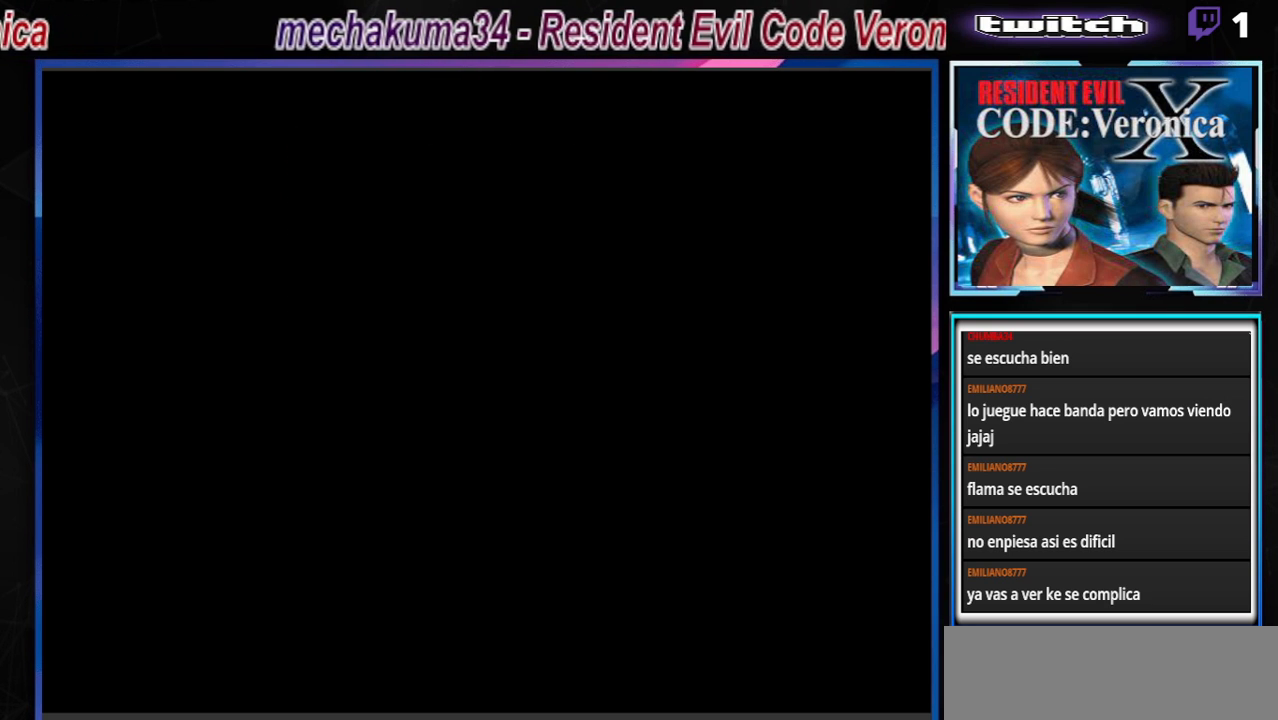
{"buttons": [], "left_stick": "center", "events": [[100, "B", "up"], [267, "Y", "down"], [400, "Y", "up"]]}